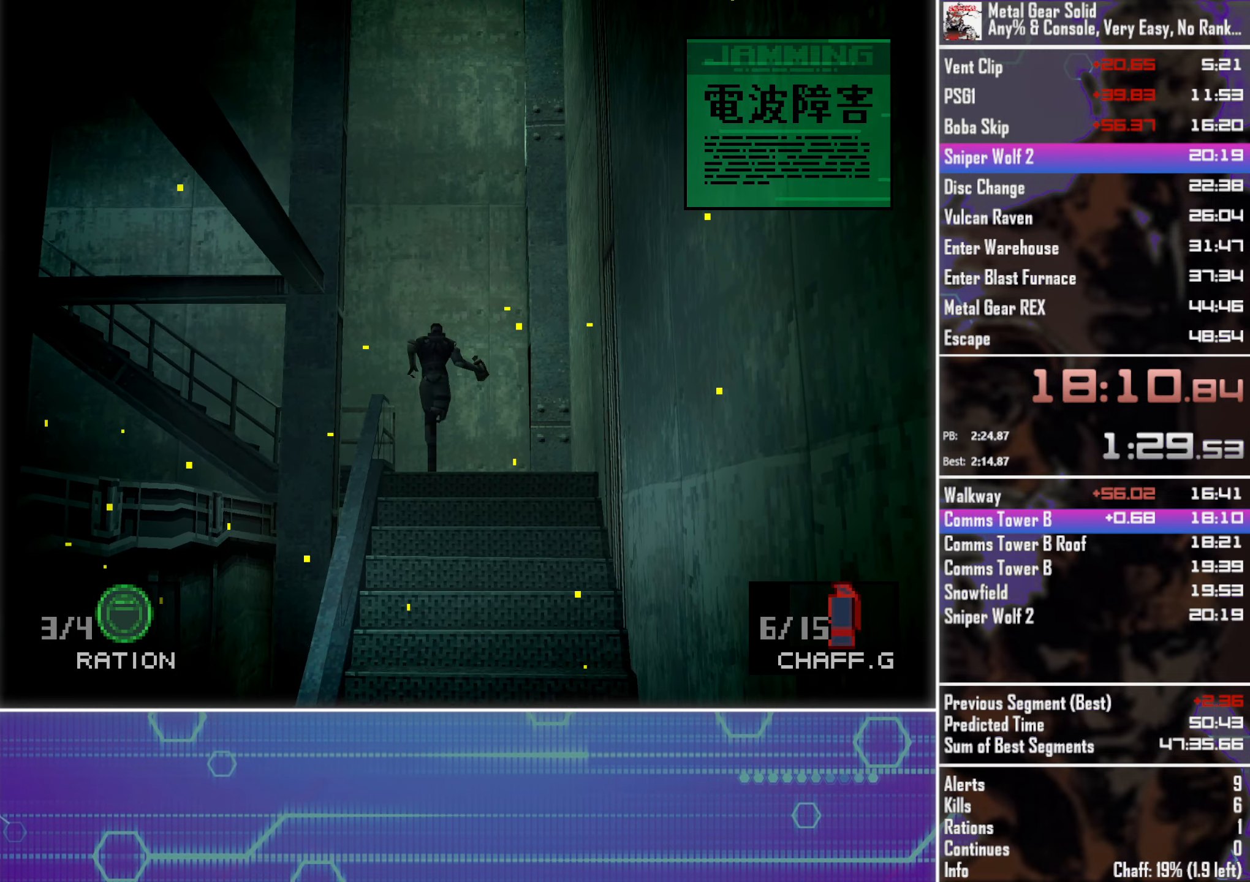
Gameplay with a controller (PlayStation layout); each line is a JSON object with the inputs held at the frame after it. "events" lists button and stick changes between this image and that frame as [ms after this image, input, new state], when the widget could be followed in between. Not read: R3 right_stick.
{"buttons": ["DPAD_DOWN", "DPAD_LEFT"], "left_stick": "center", "events": [[150, "DPAD_LEFT", "down"], [250, "DPAD_UP", "up"], [383, "DPAD_DOWN", "down"]]}
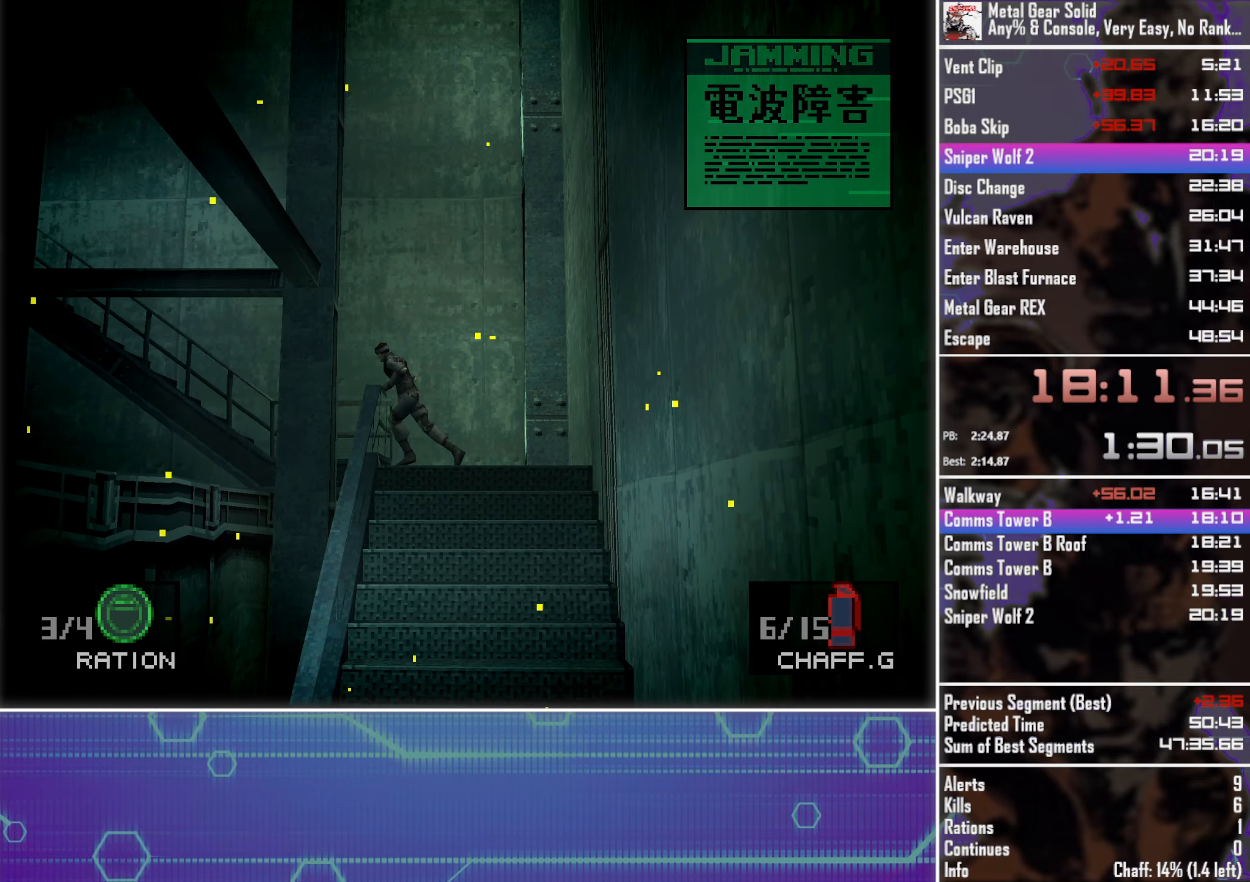
{"buttons": ["DPAD_UP"], "left_stick": "center", "events": [[16, "DPAD_DOWN", "up"], [216, "DPAD_UP", "down"], [300, "DPAD_LEFT", "up"]]}
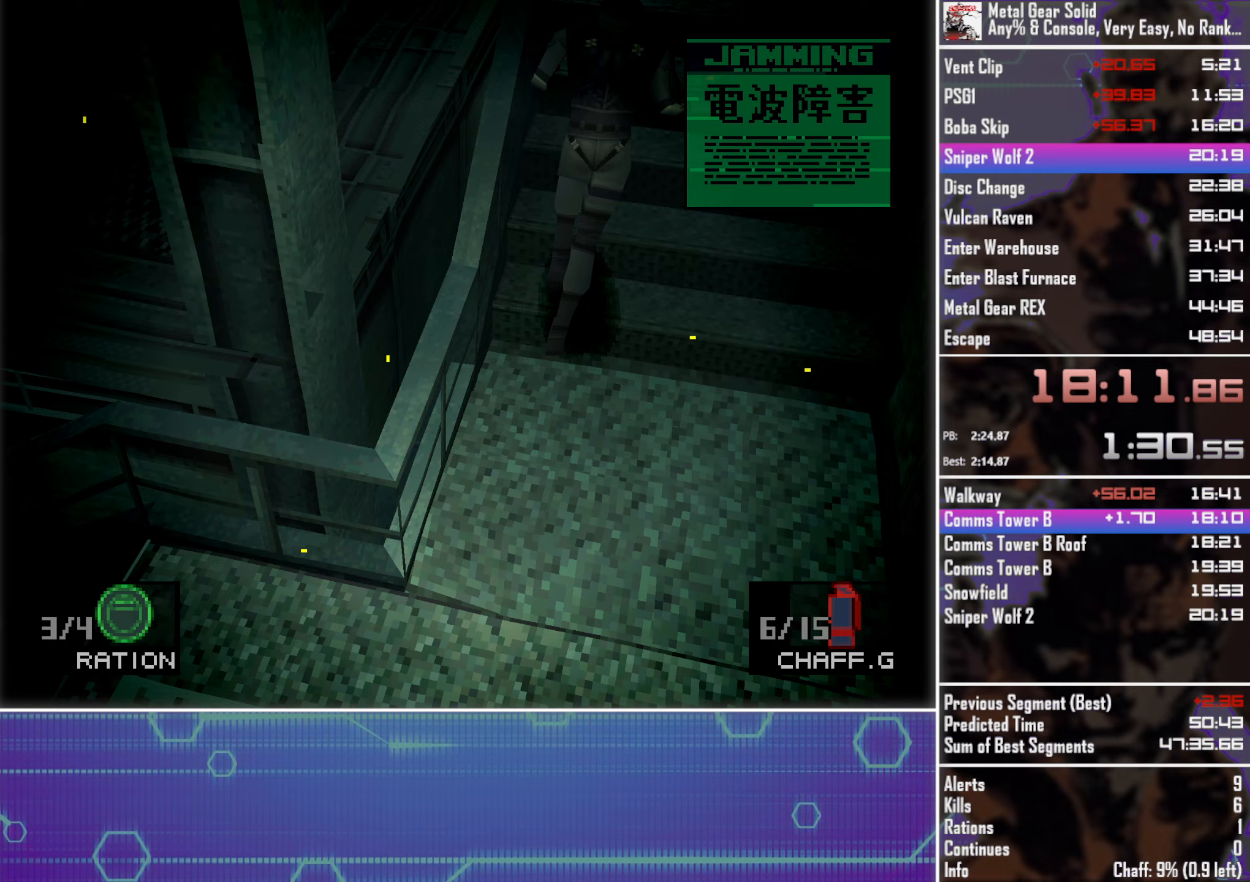
{"buttons": ["DPAD_UP"], "left_stick": "center", "events": []}
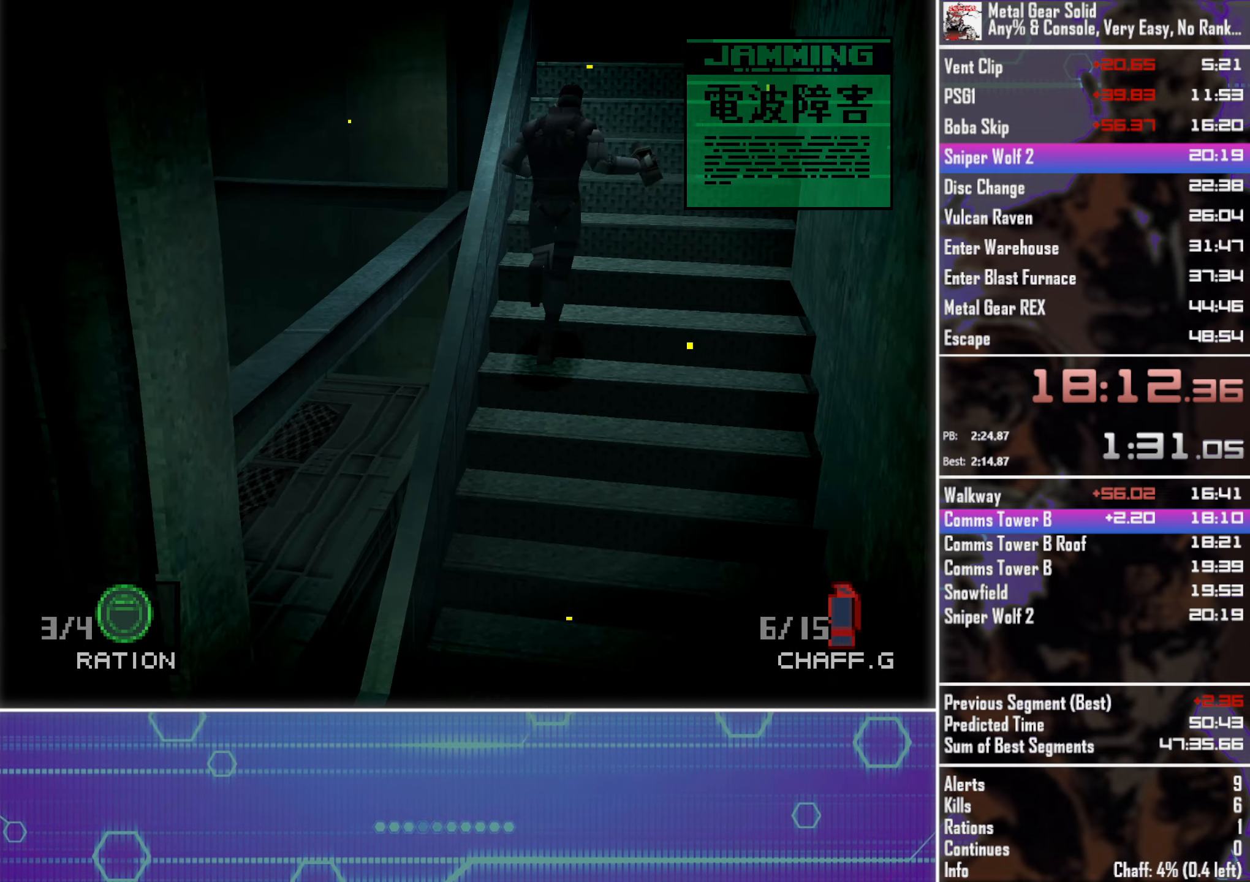
{"buttons": ["DPAD_UP"], "left_stick": "center", "events": []}
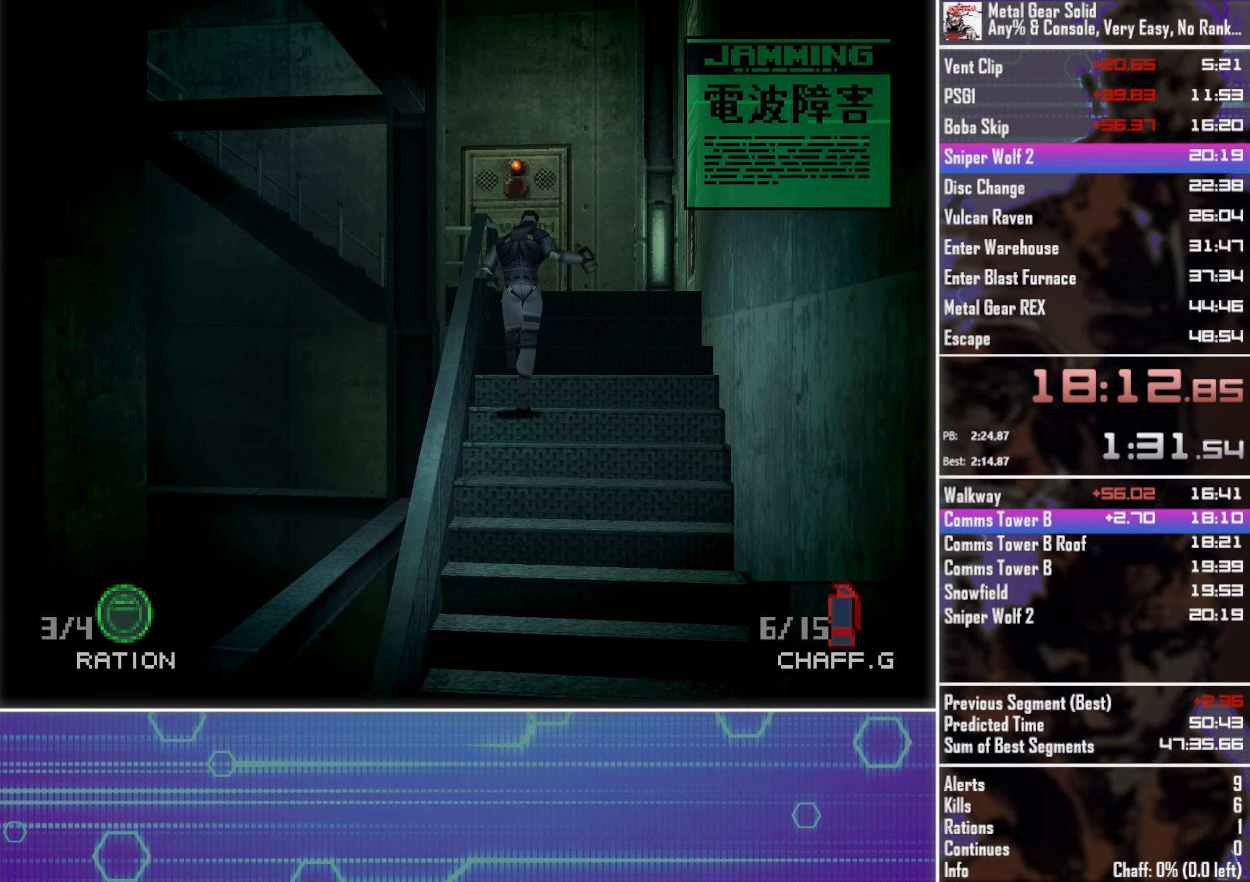
{"buttons": ["DPAD_UP"], "left_stick": "center", "events": []}
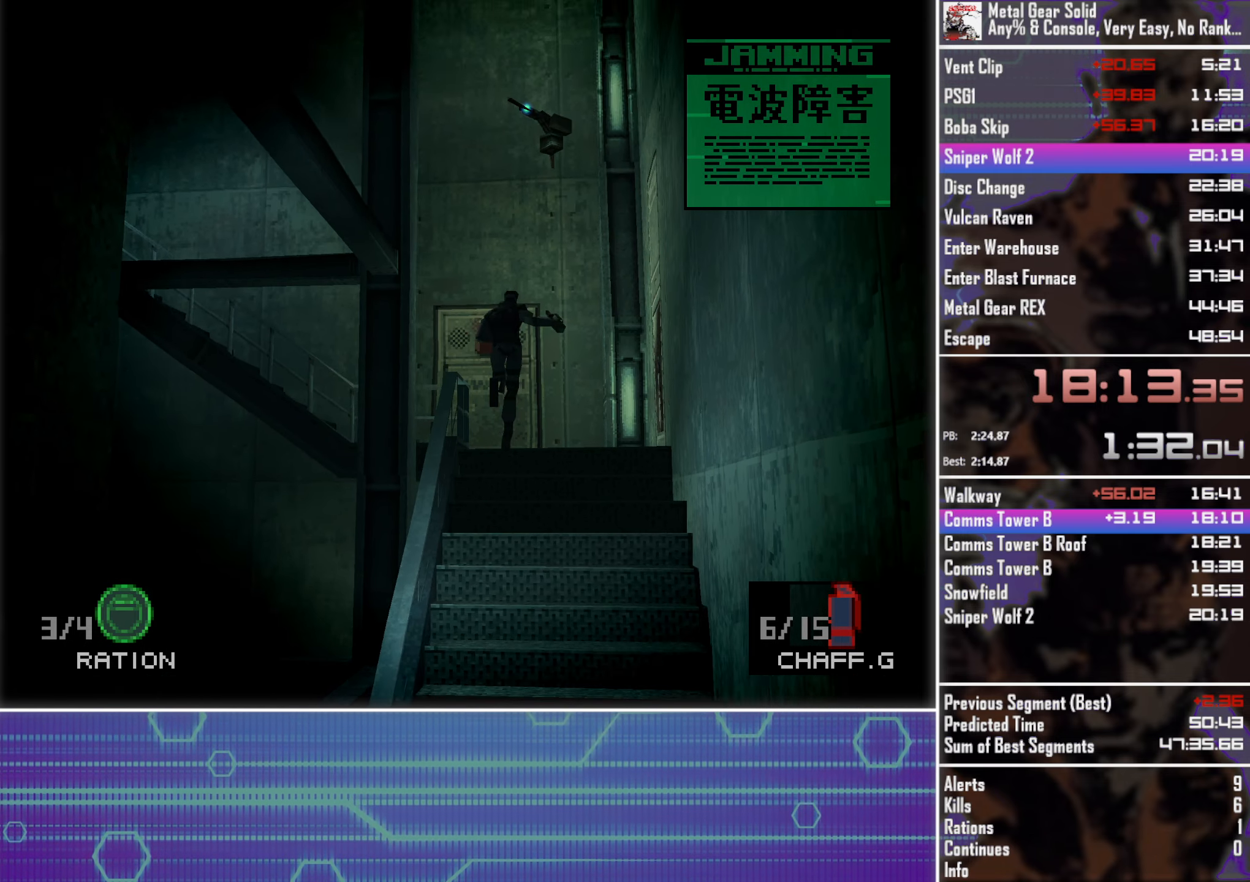
{"buttons": ["DPAD_DOWN", "DPAD_LEFT"], "left_stick": "center", "events": [[283, "DPAD_LEFT", "down"], [400, "DPAD_UP", "up"], [467, "DPAD_DOWN", "down"]]}
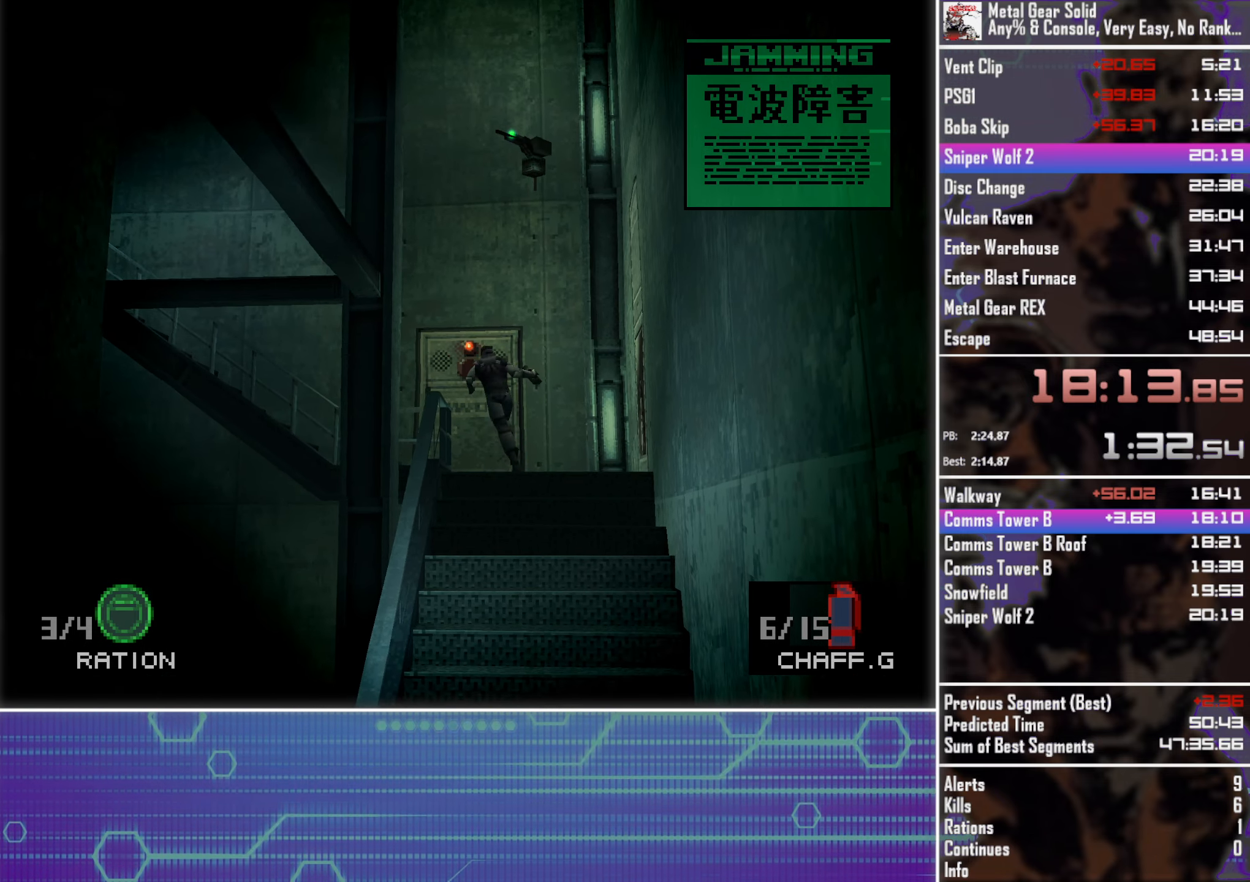
{"buttons": ["DPAD_UP"], "left_stick": "center", "events": [[50, "DPAD_DOWN", "up"], [383, "DPAD_UP", "down"], [433, "DPAD_LEFT", "up"]]}
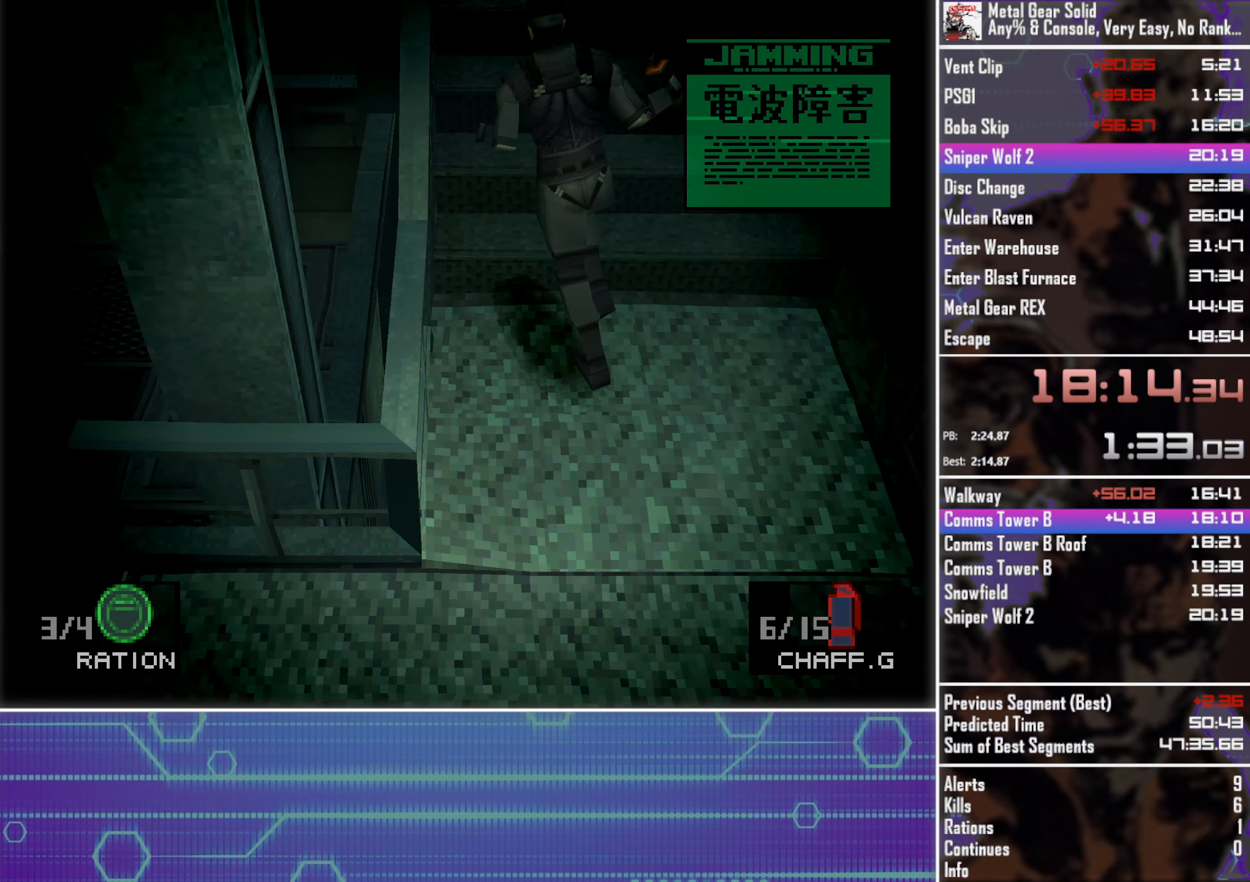
{"buttons": ["DPAD_UP"], "left_stick": "center", "events": []}
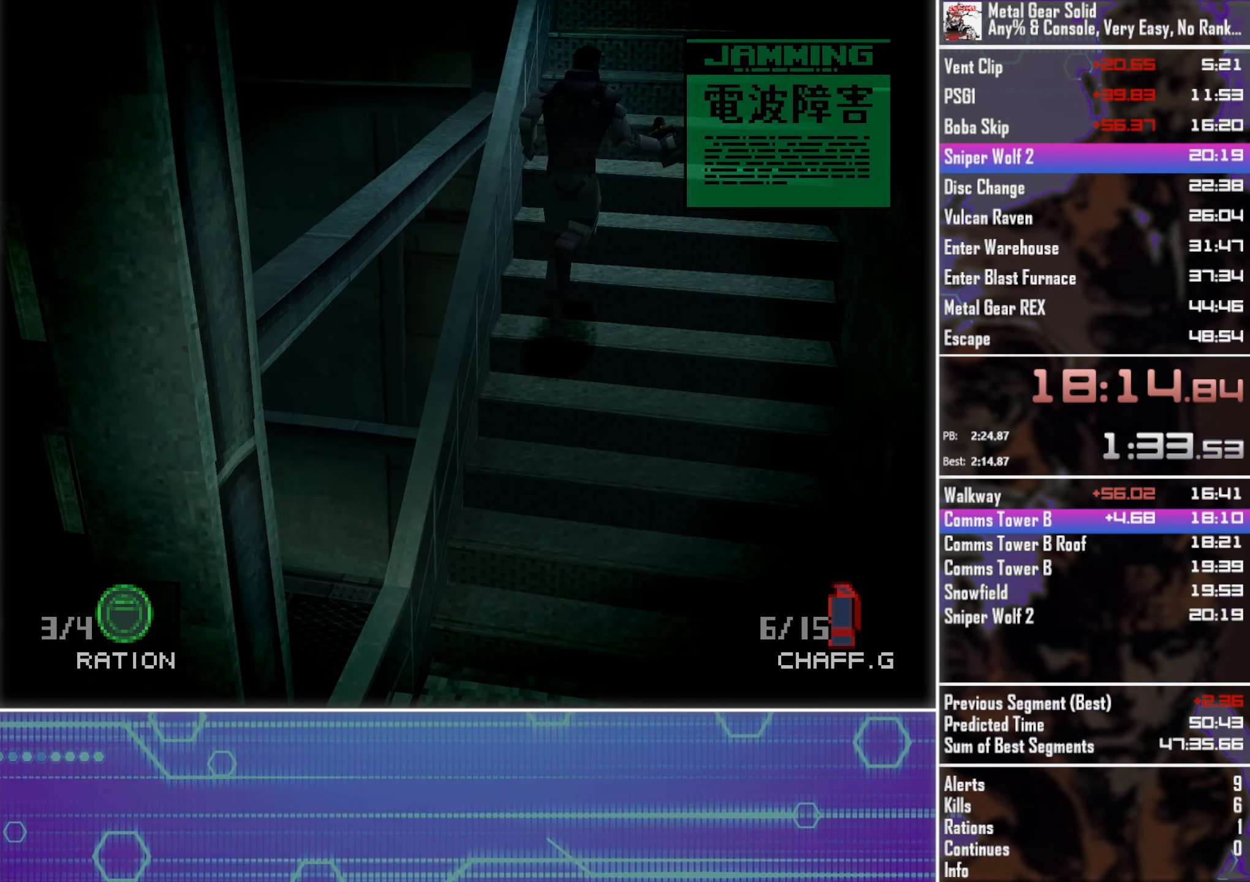
{"buttons": ["DPAD_UP"], "left_stick": "center", "events": []}
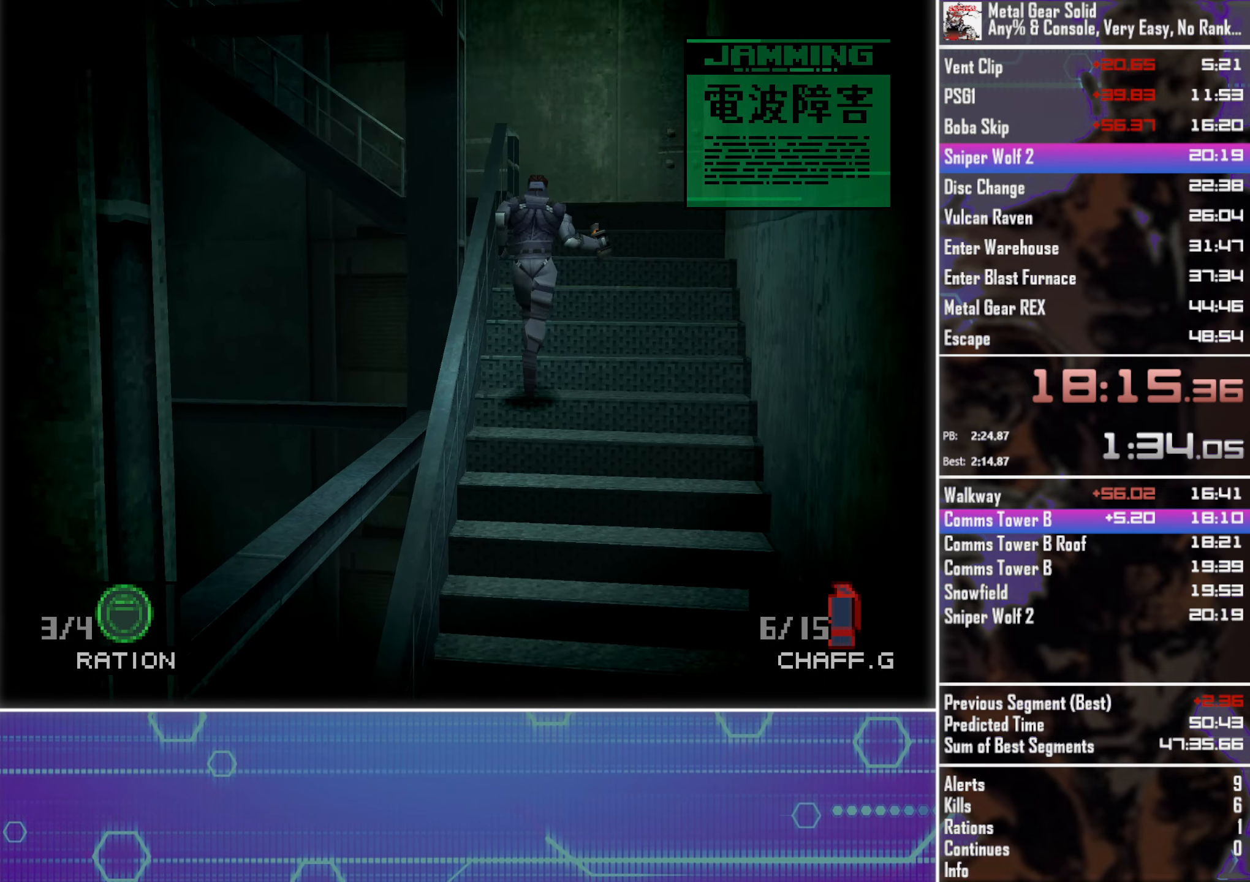
{"buttons": ["DPAD_UP"], "left_stick": "center", "events": []}
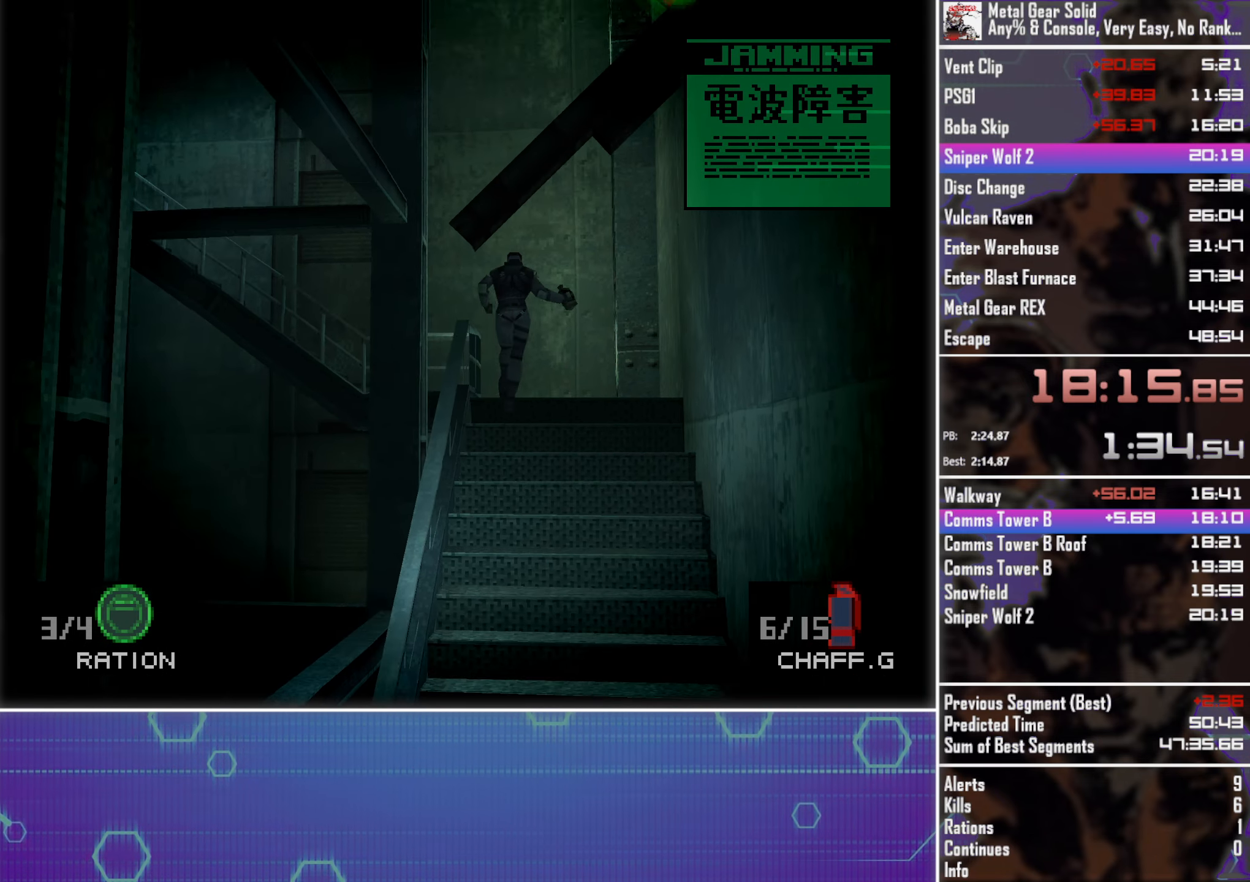
{"buttons": ["DPAD_LEFT"], "left_stick": "center", "events": [[350, "DPAD_LEFT", "down"], [450, "DPAD_UP", "up"]]}
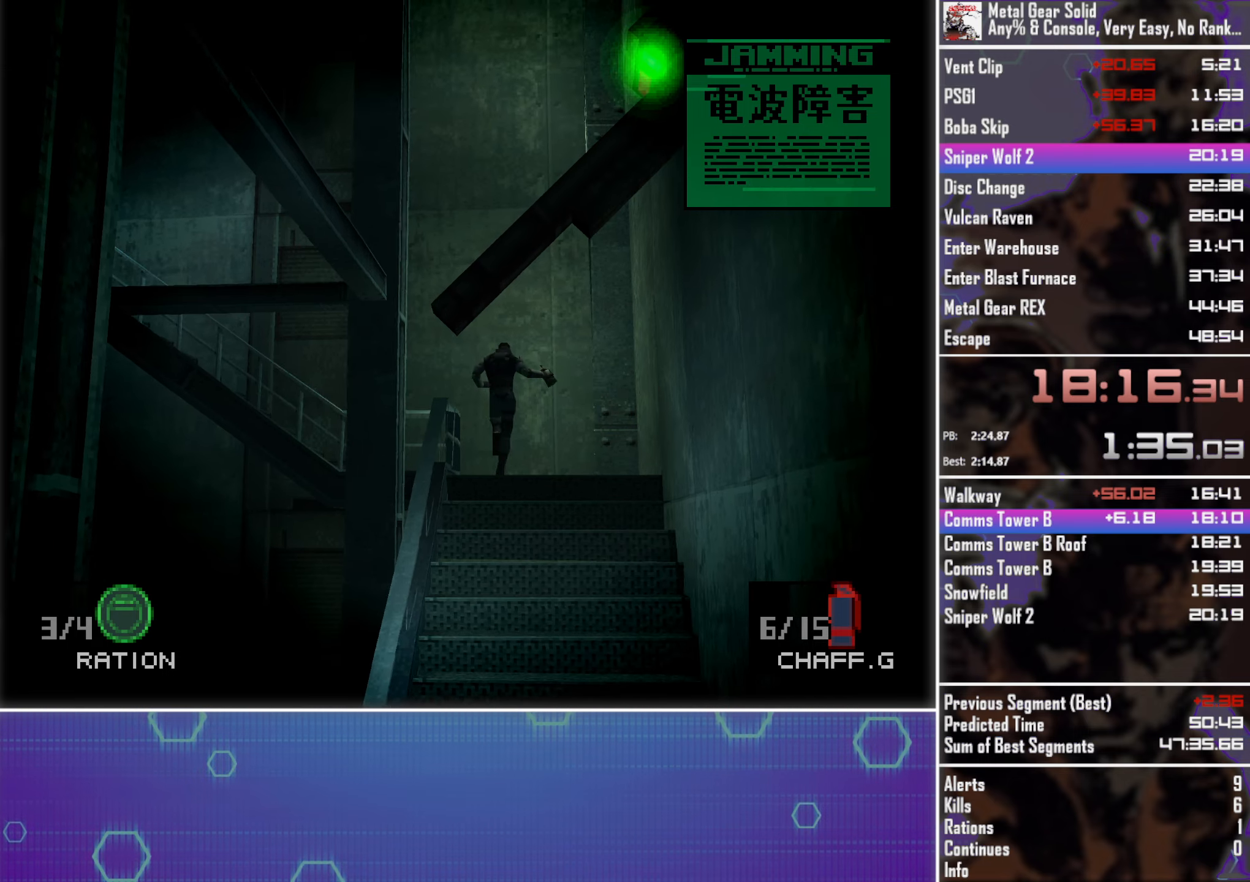
{"buttons": ["DPAD_UP", "DPAD_LEFT"], "left_stick": "center", "events": [[84, "DPAD_DOWN", "down"], [150, "DPAD_DOWN", "up"], [434, "DPAD_UP", "down"]]}
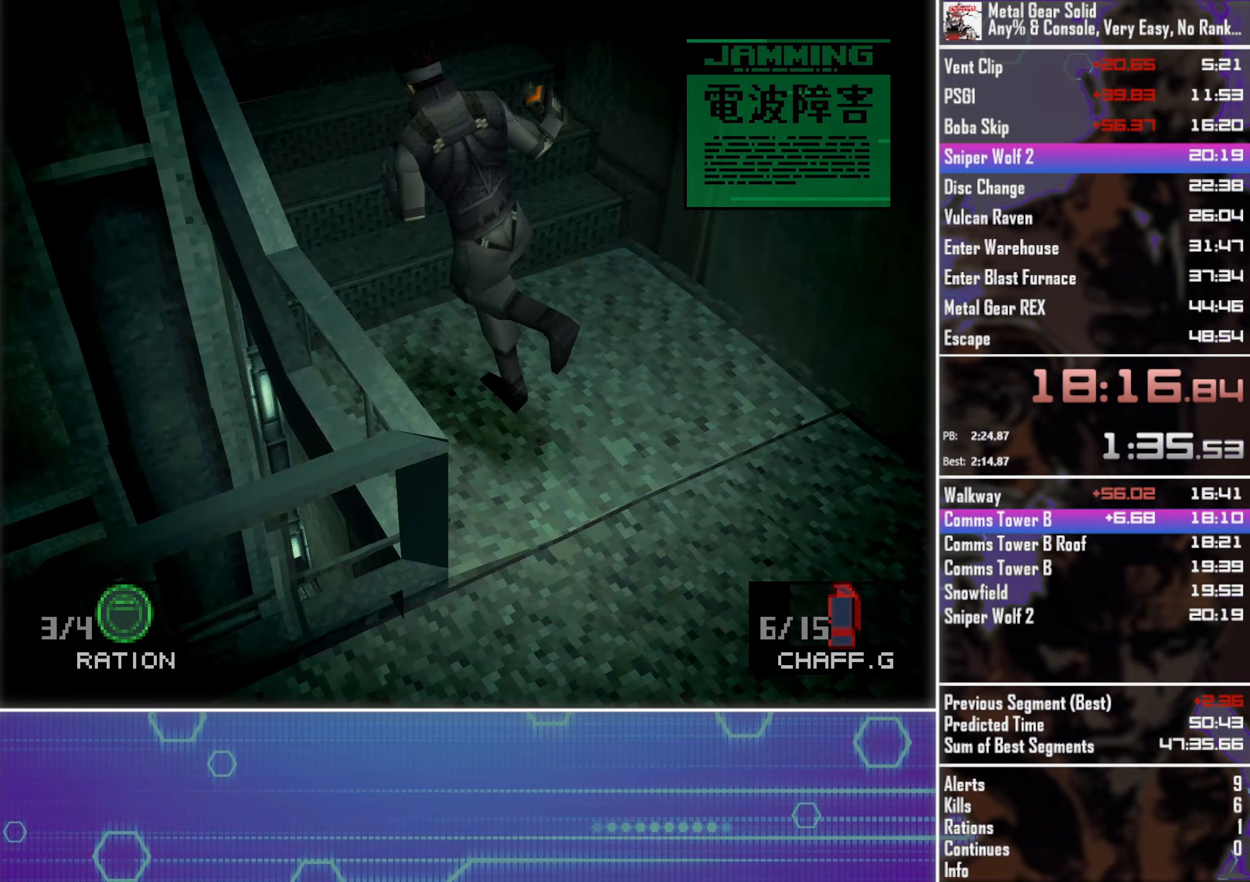
{"buttons": ["DPAD_UP"], "left_stick": "center", "events": [[34, "DPAD_LEFT", "up"], [184, "SQUARE", "down"], [267, "SQUARE", "up"]]}
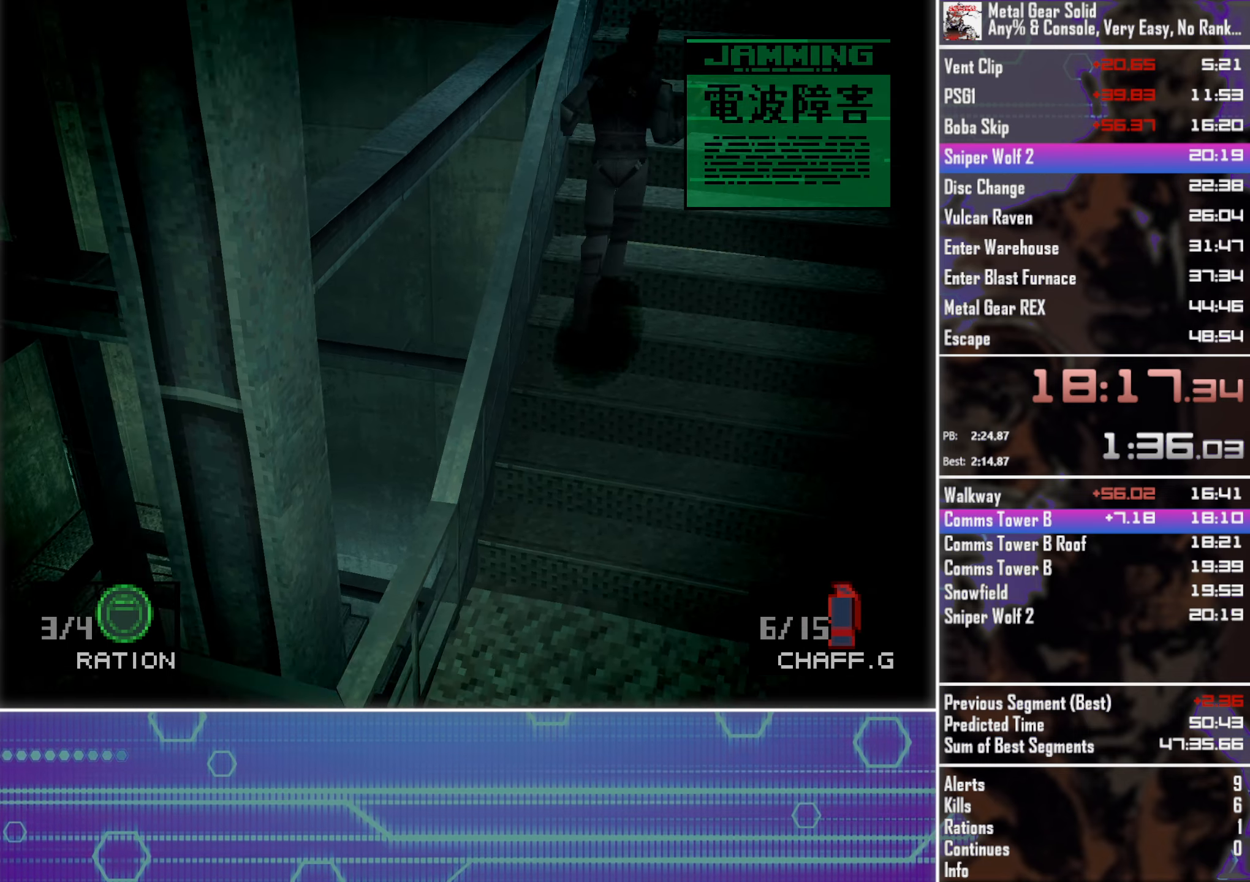
{"buttons": ["DPAD_UP"], "left_stick": "center", "events": []}
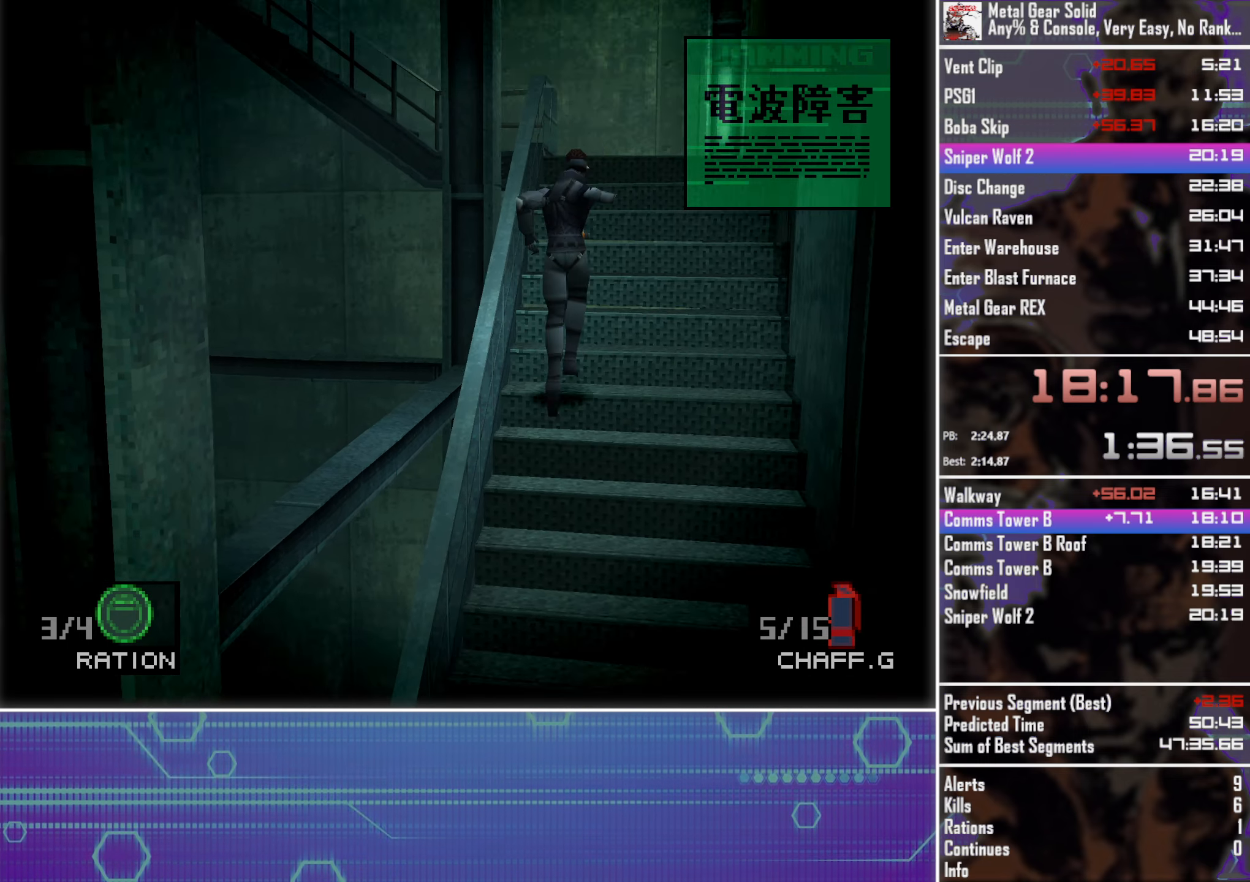
{"buttons": ["DPAD_UP"], "left_stick": "center", "events": []}
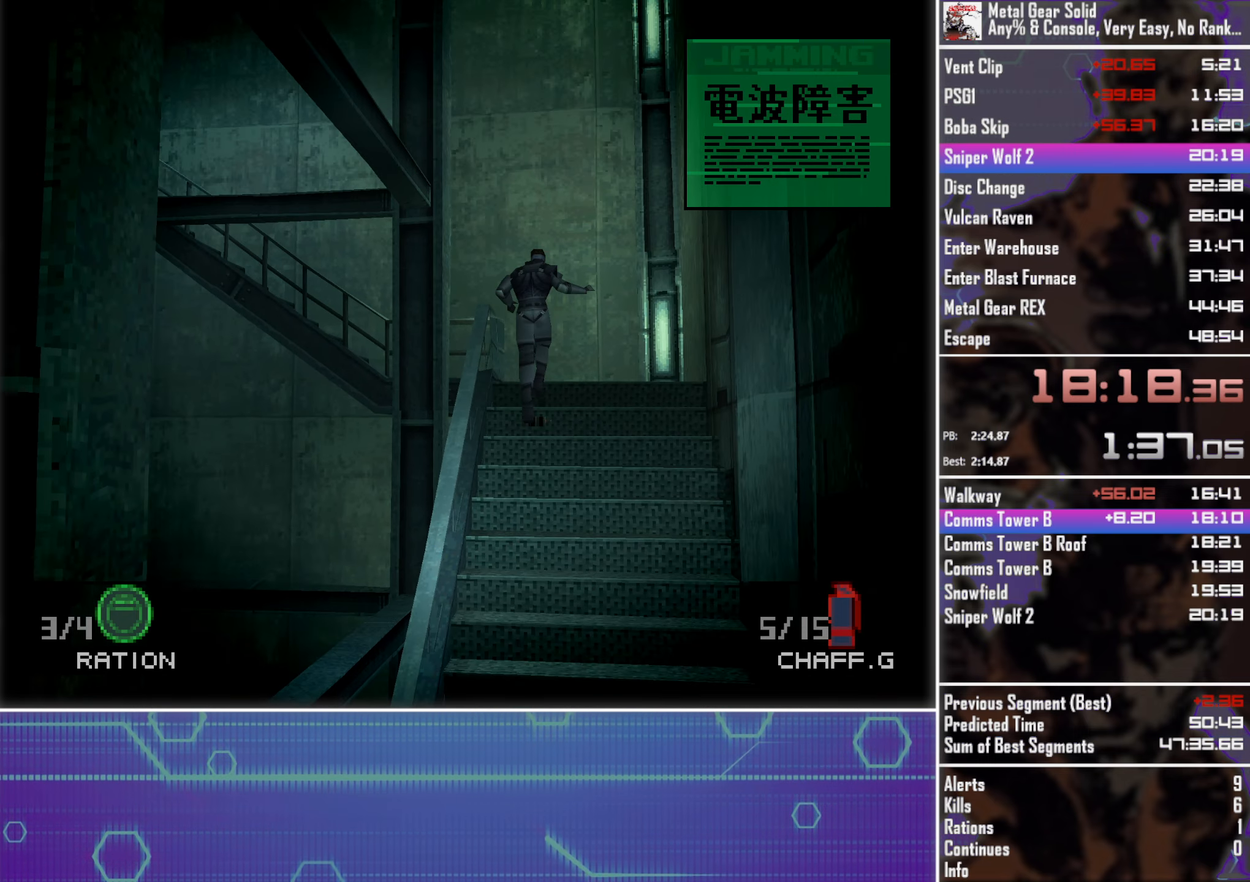
{"buttons": ["DPAD_UP"], "left_stick": "center", "events": []}
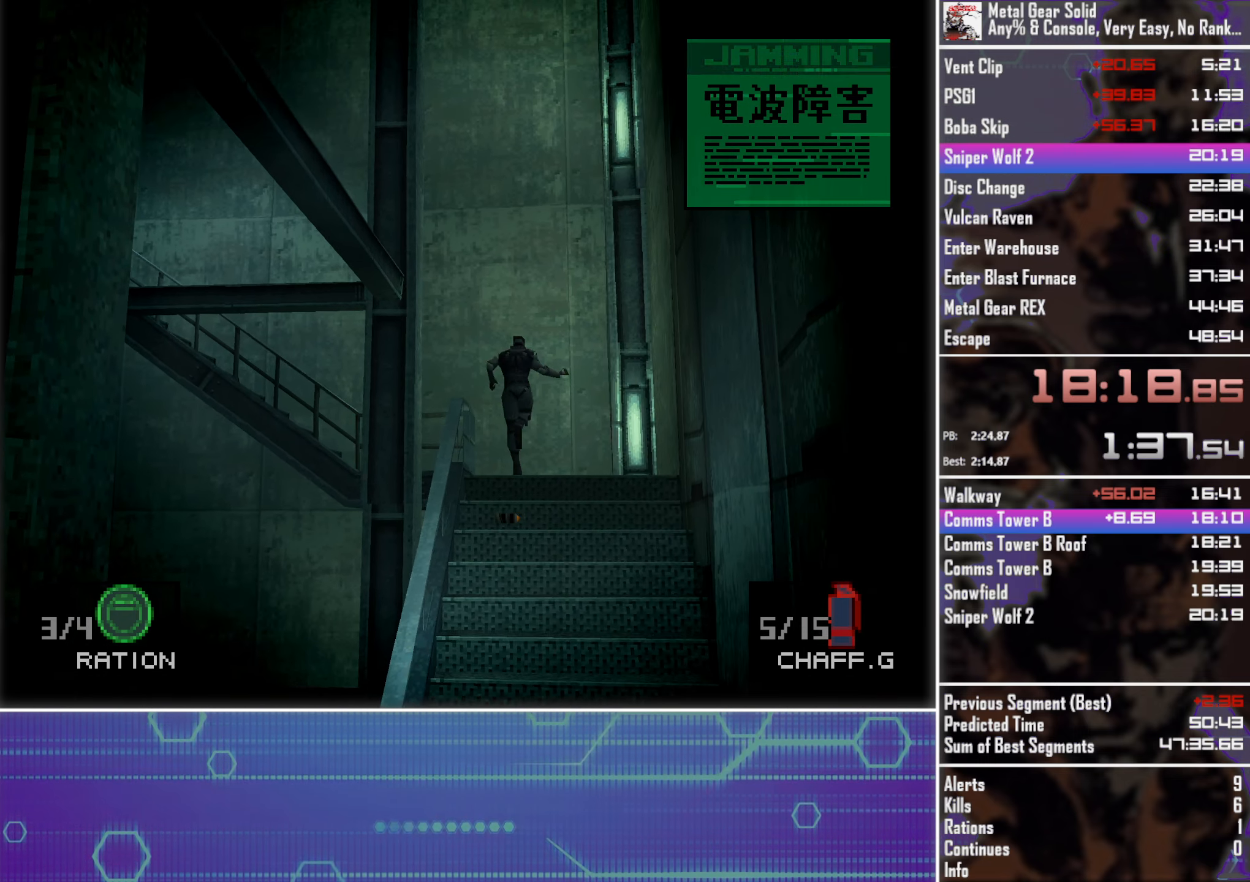
{"buttons": ["DPAD_LEFT"], "left_stick": "center", "events": [[50, "DPAD_LEFT", "down"], [117, "DPAD_UP", "up"], [217, "DPAD_DOWN", "down"], [284, "DPAD_DOWN", "up"]]}
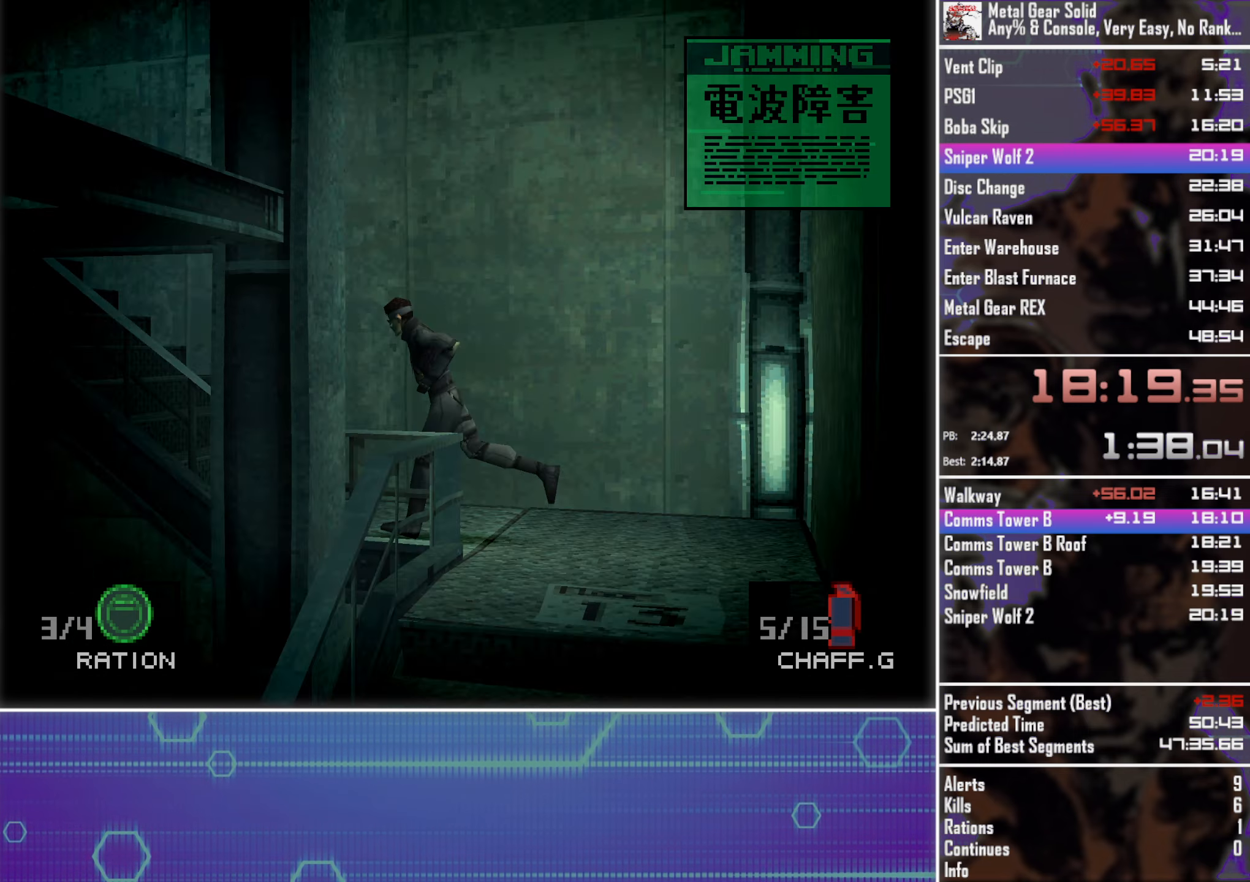
{"buttons": ["DPAD_UP"], "left_stick": "center", "events": [[100, "DPAD_UP", "down"], [200, "DPAD_LEFT", "up"]]}
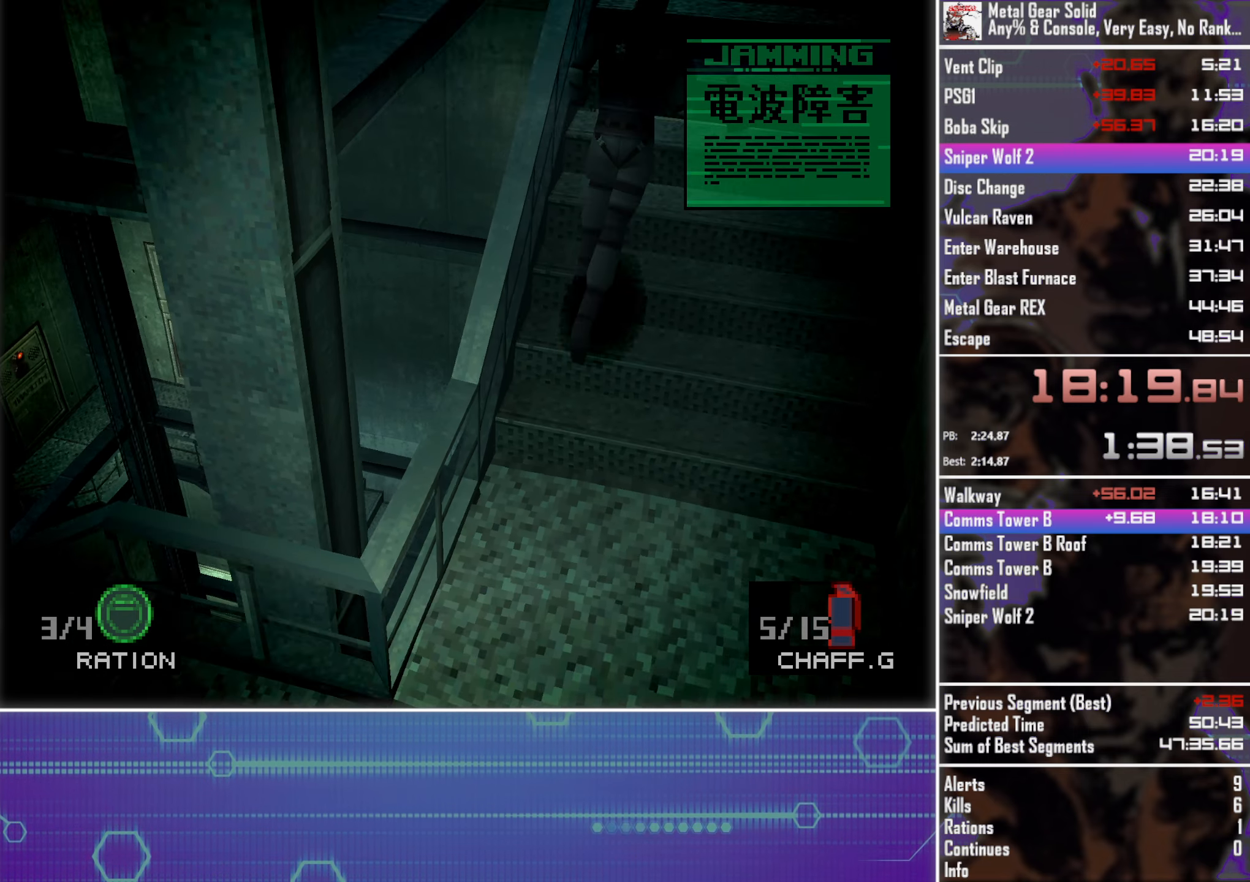
{"buttons": ["DPAD_UP"], "left_stick": "center", "events": []}
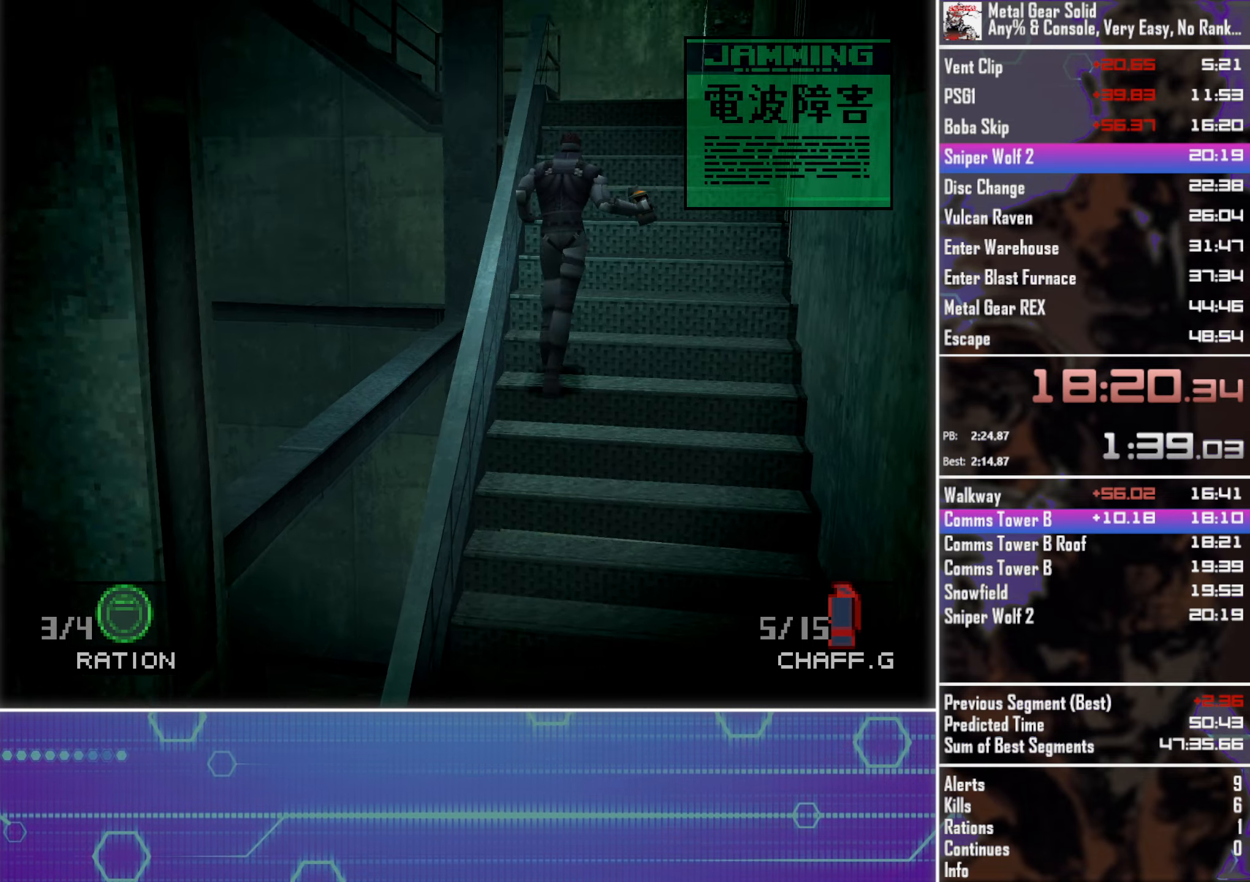
{"buttons": ["DPAD_UP"], "left_stick": "center", "events": []}
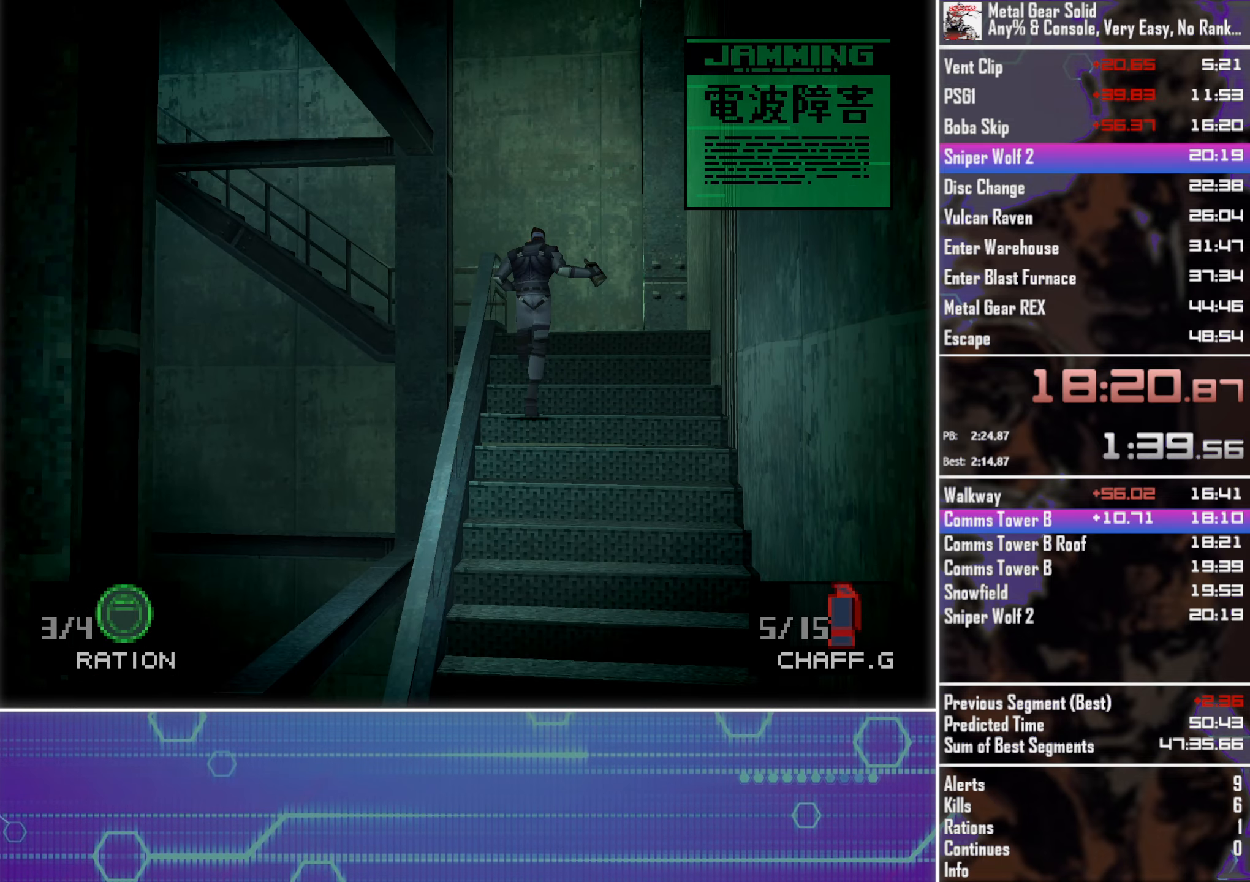
{"buttons": ["DPAD_UP"], "left_stick": "center", "events": []}
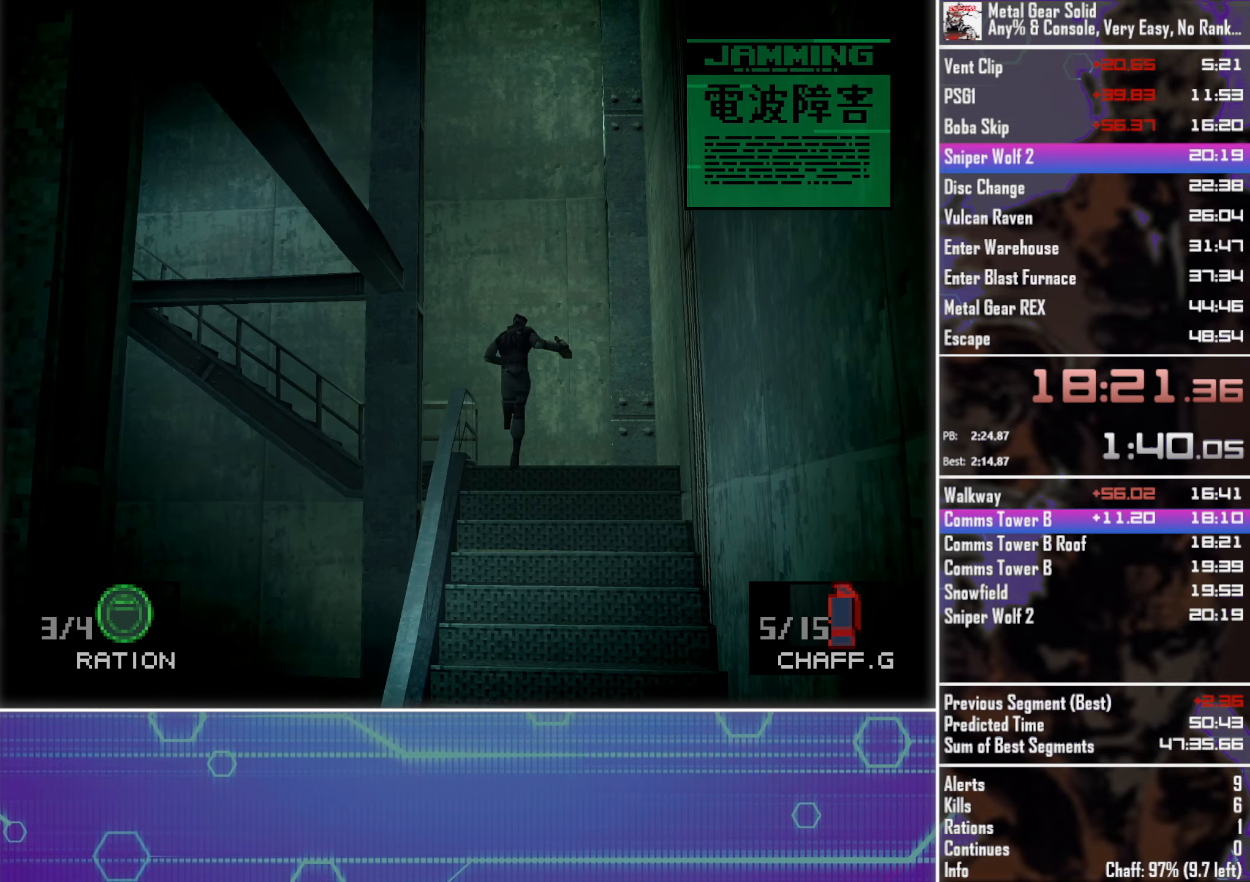
{"buttons": ["DPAD_LEFT"], "left_stick": "center", "events": [[116, "DPAD_LEFT", "down"], [166, "DPAD_UP", "up"], [300, "DPAD_DOWN", "down"], [416, "DPAD_DOWN", "up"]]}
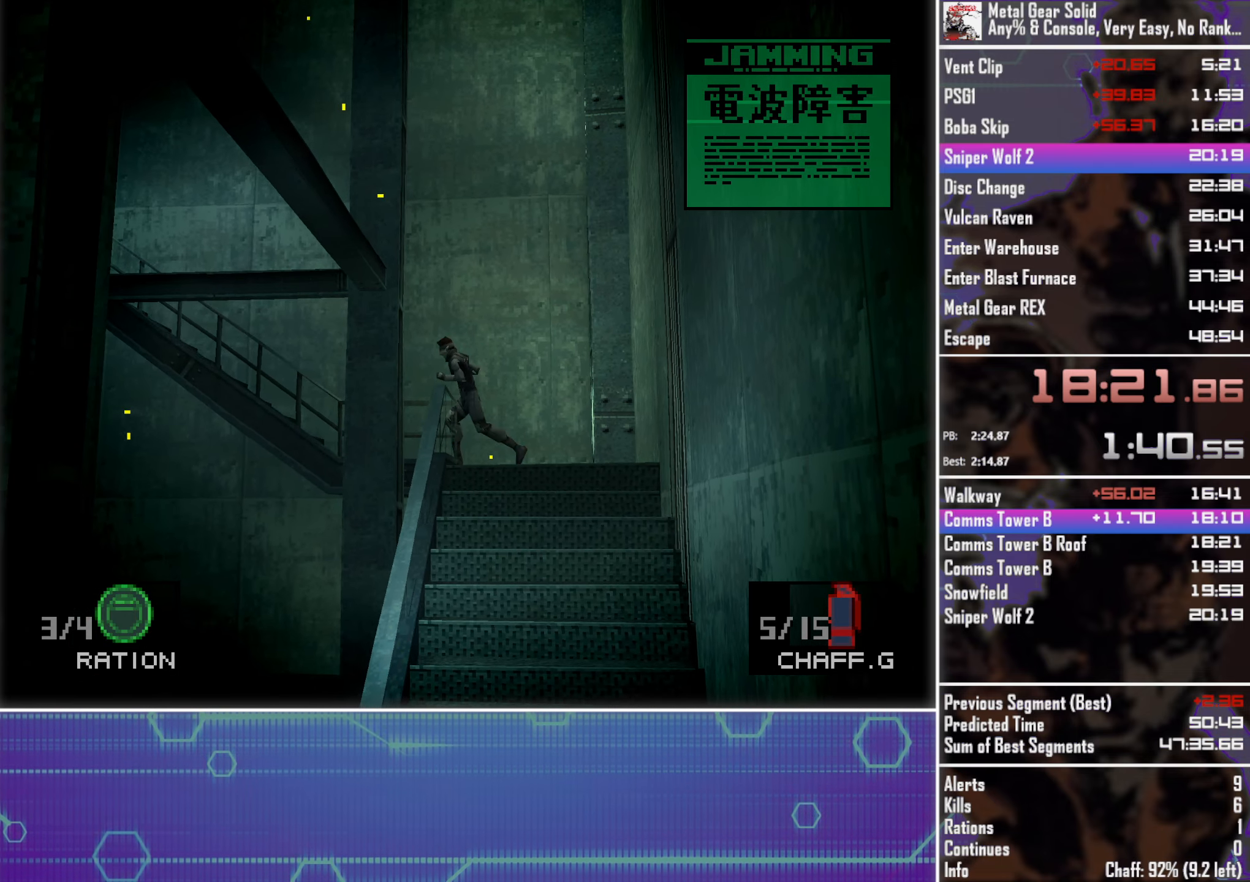
{"buttons": ["DPAD_UP"], "left_stick": "center", "events": [[150, "DPAD_UP", "down"], [250, "DPAD_LEFT", "up"]]}
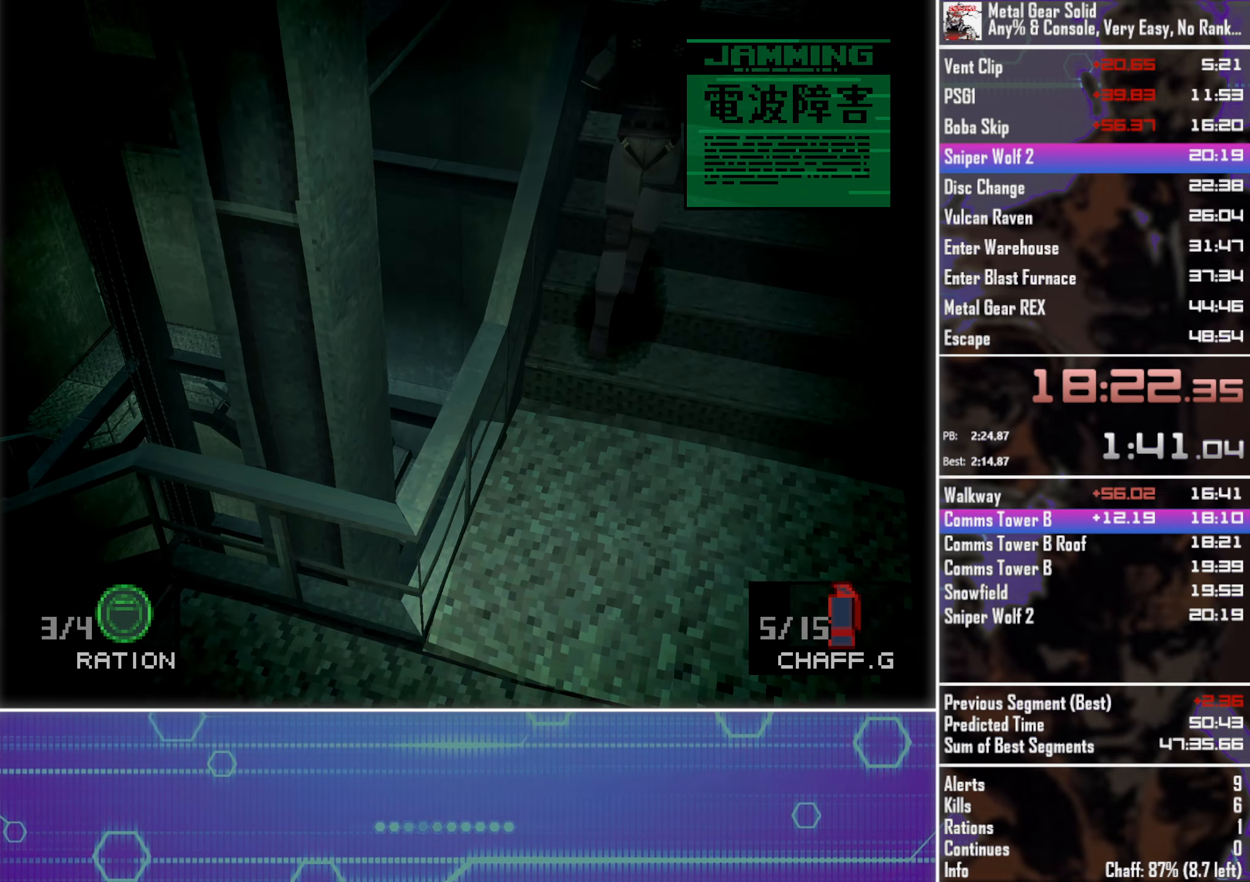
{"buttons": ["DPAD_UP"], "left_stick": "center", "events": []}
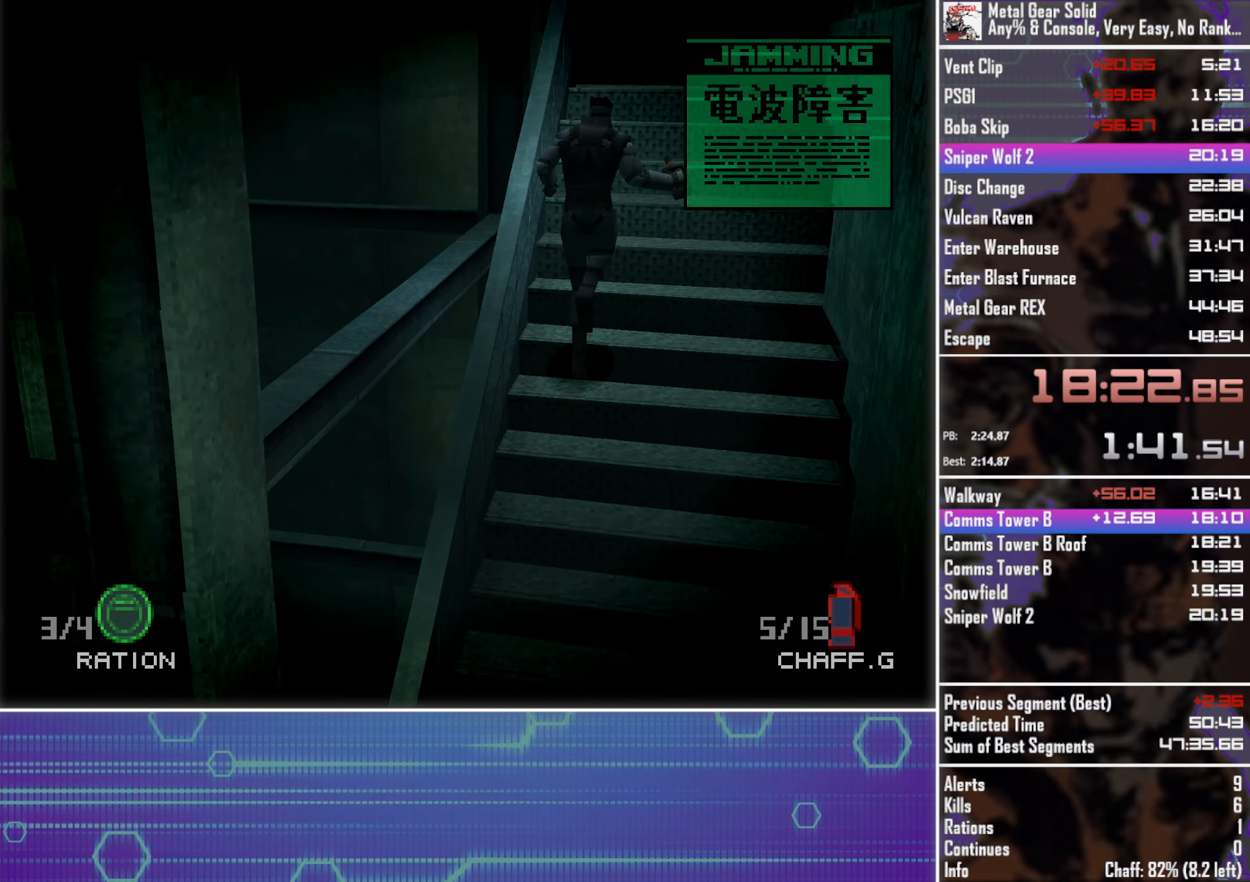
{"buttons": ["DPAD_UP"], "left_stick": "center", "events": []}
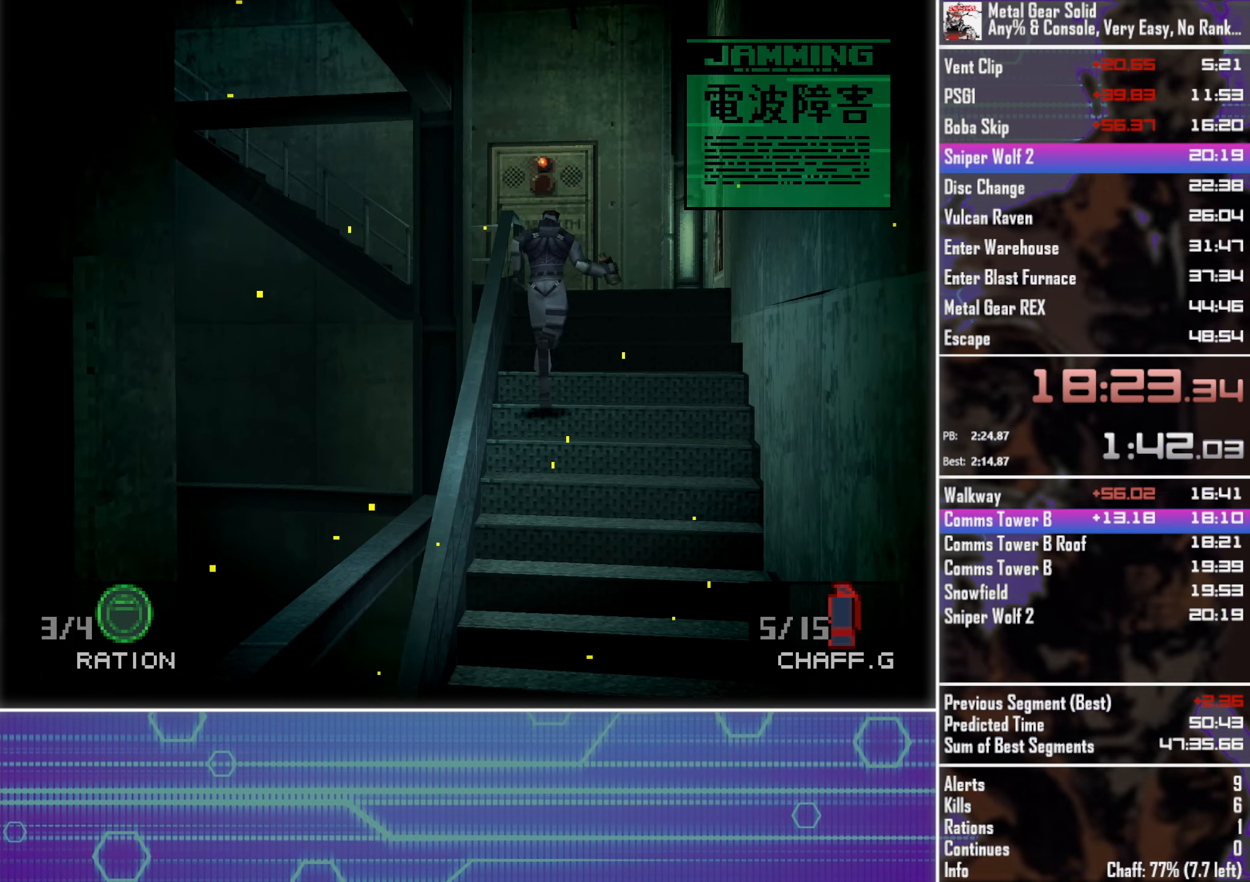
{"buttons": ["DPAD_UP"], "left_stick": "center", "events": []}
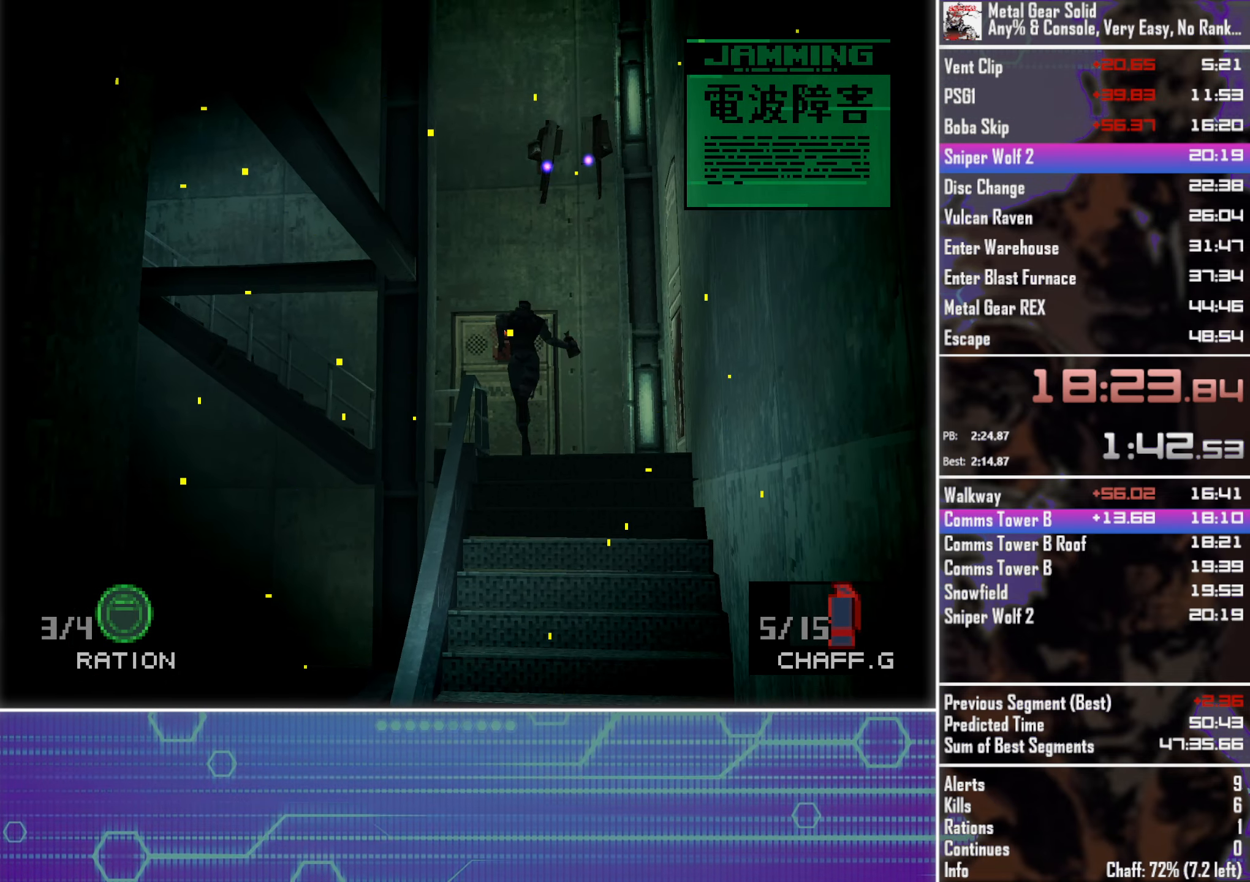
{"buttons": ["DPAD_LEFT"], "left_stick": "center", "events": [[350, "DPAD_LEFT", "down"], [416, "DPAD_UP", "up"]]}
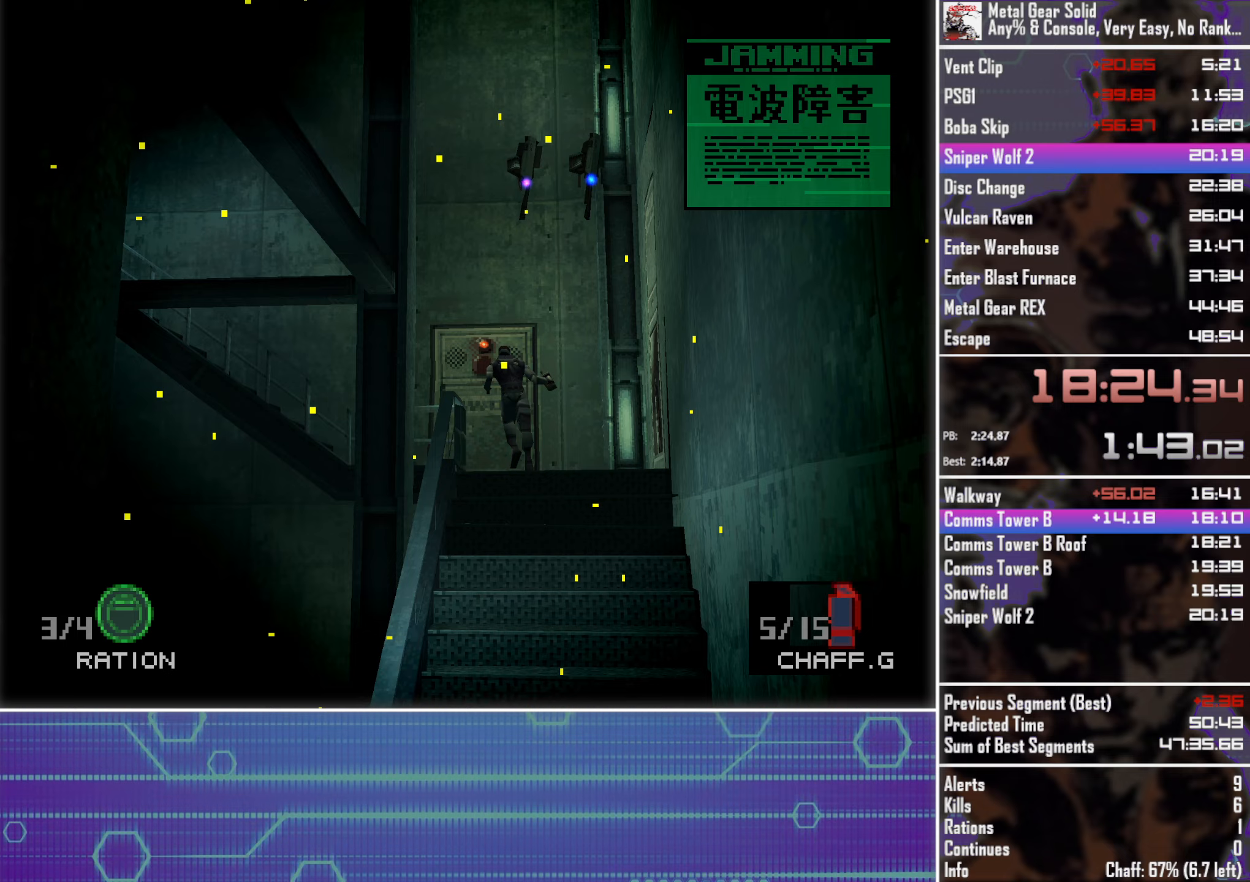
{"buttons": ["DPAD_UP"], "left_stick": "center", "events": [[17, "DPAD_DOWN", "down"], [117, "DPAD_DOWN", "up"], [367, "DPAD_UP", "down"], [467, "DPAD_LEFT", "up"]]}
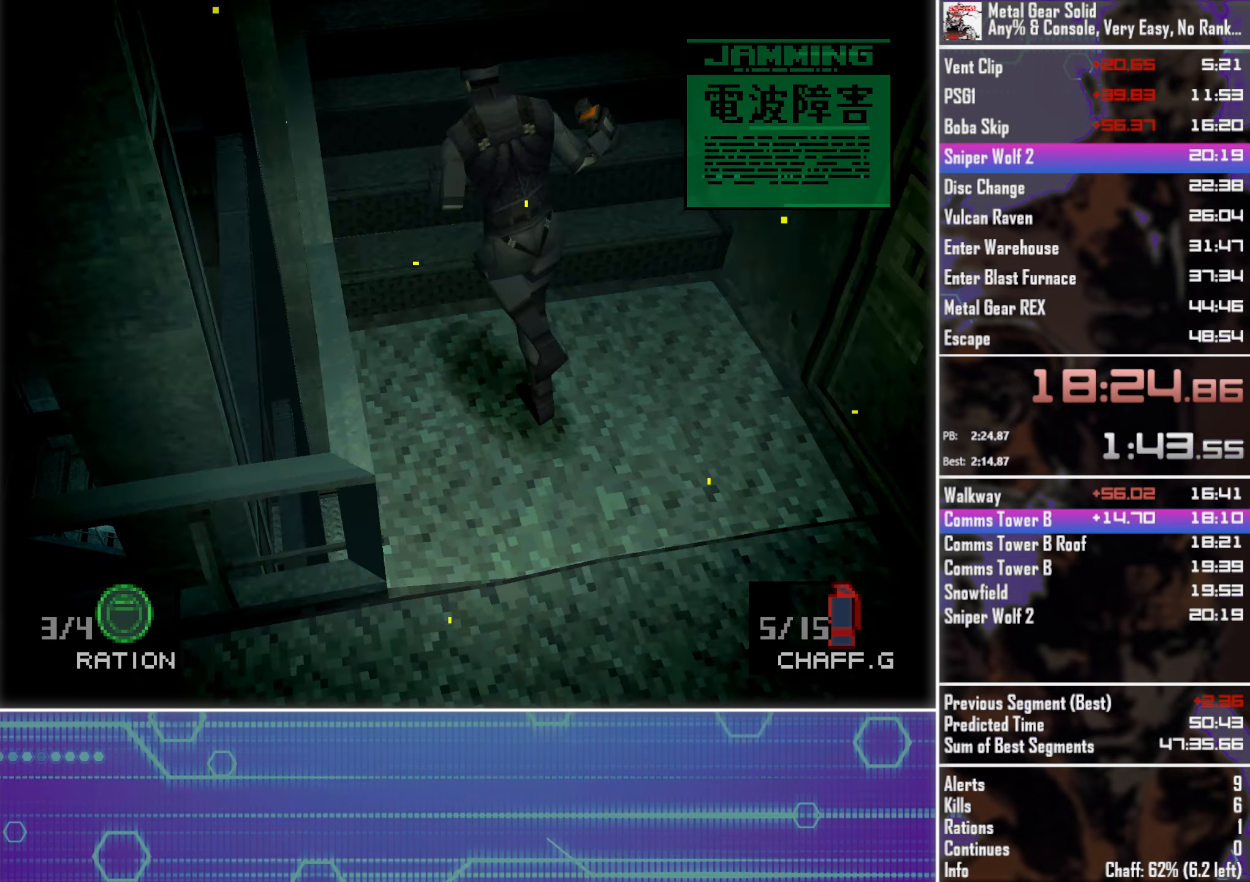
{"buttons": ["DPAD_UP"], "left_stick": "center", "events": []}
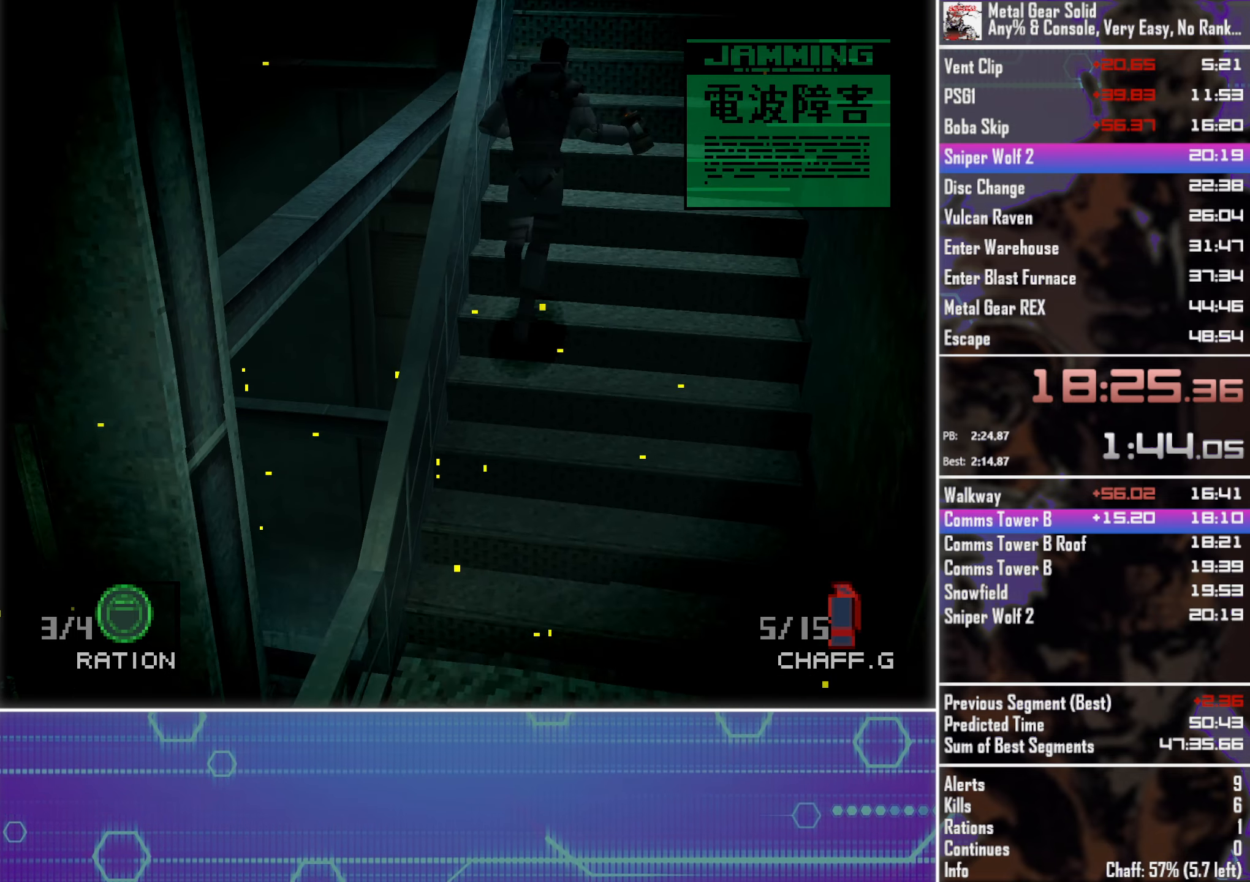
{"buttons": ["DPAD_UP"], "left_stick": "center", "events": []}